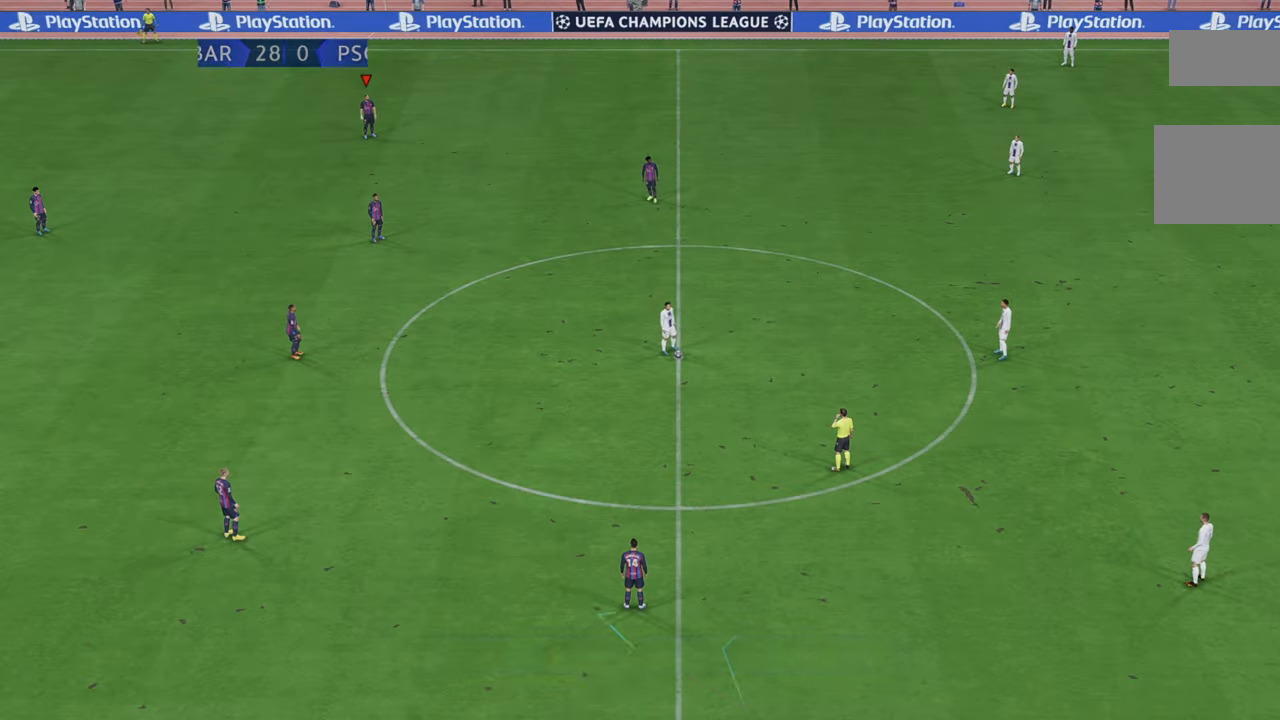
Gameplay with a controller (Xbox layout); each line is a JSON object with the inputs held at the frame after it. "events" lists button and stick changes between this image and that frame as [ms after this image, input, new state], when the widget could be followed in between. Not read: L3 R3.
{"buttons": ["R2"], "left_stick": "center", "right_stick": "center", "events": [[483, "R2", "down"]]}
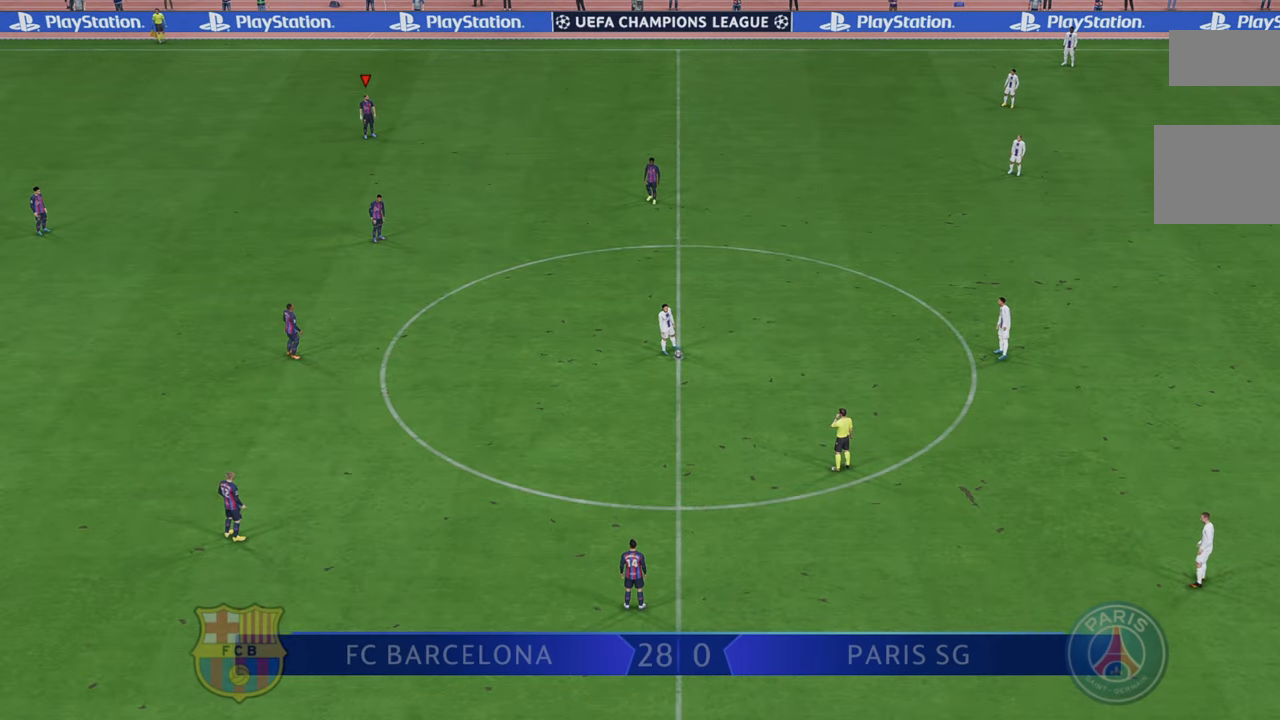
{"buttons": ["R2"], "left_stick": "up-right", "right_stick": "center", "events": [[267, "left_stick", "right"], [417, "left_stick", "up-right"]]}
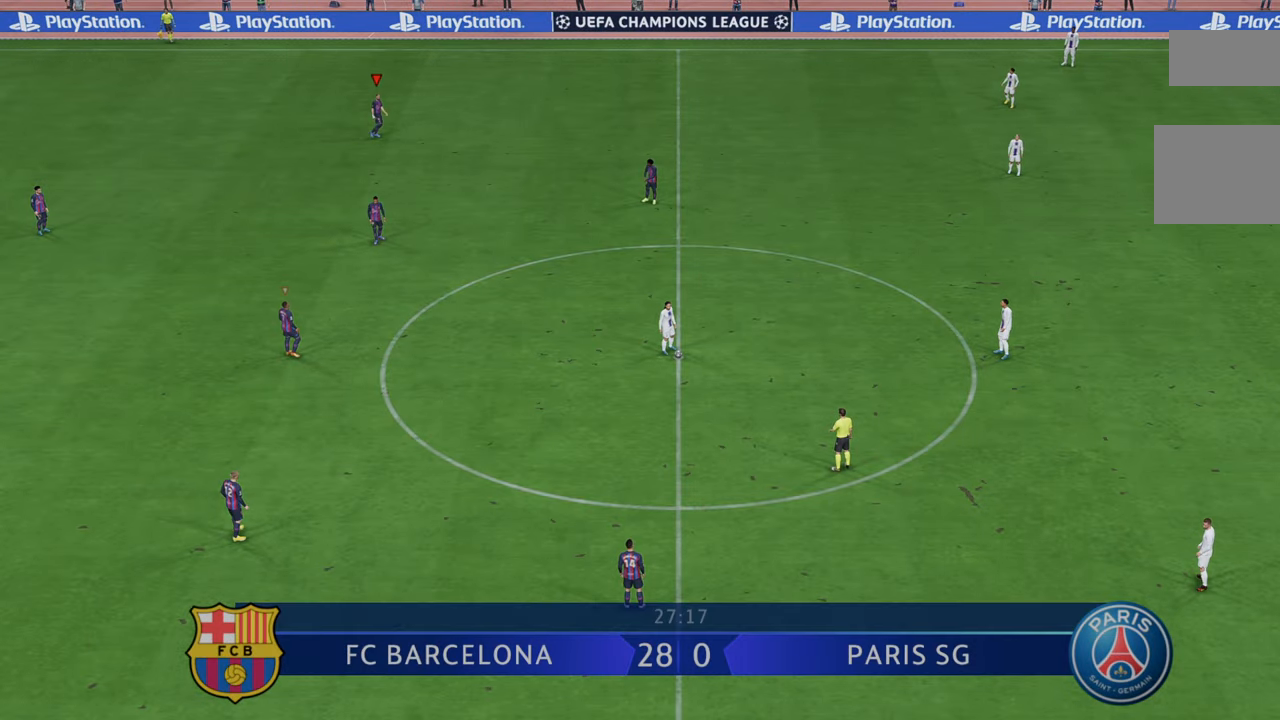
{"buttons": ["R2"], "left_stick": "up-right", "right_stick": "center", "events": []}
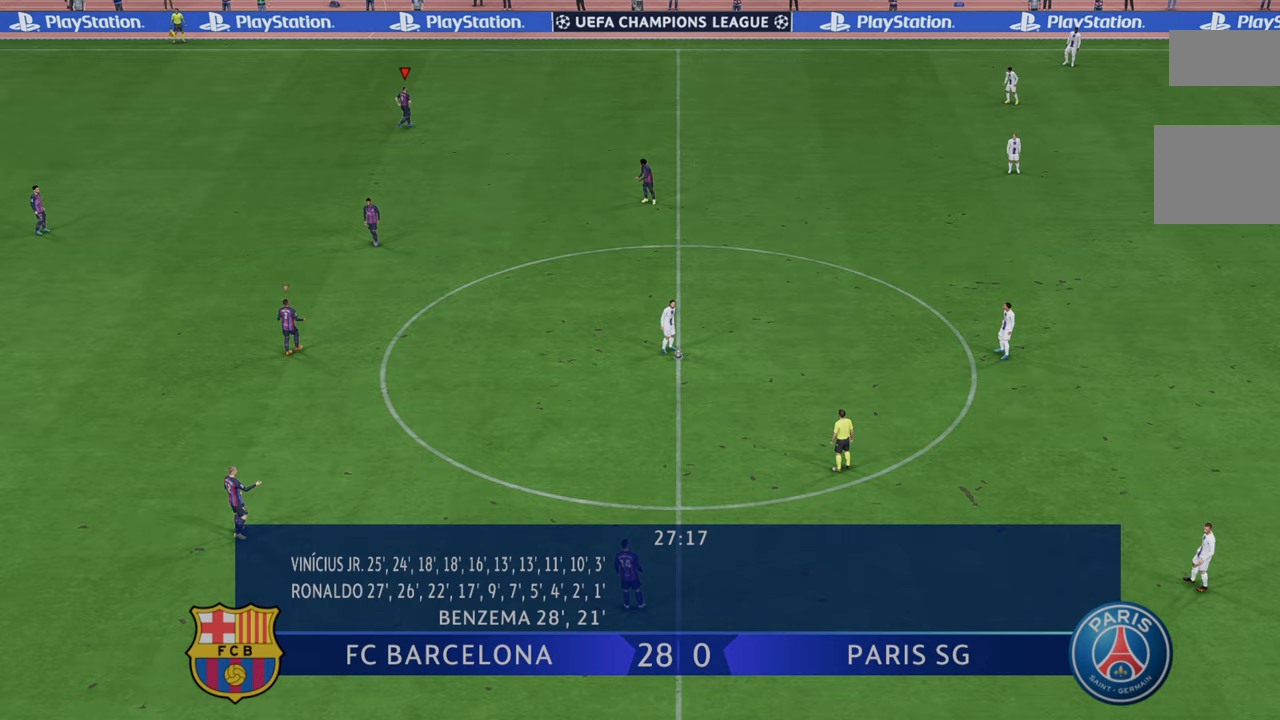
{"buttons": ["R2"], "left_stick": "right", "right_stick": "center", "events": [[400, "left_stick", "right"]]}
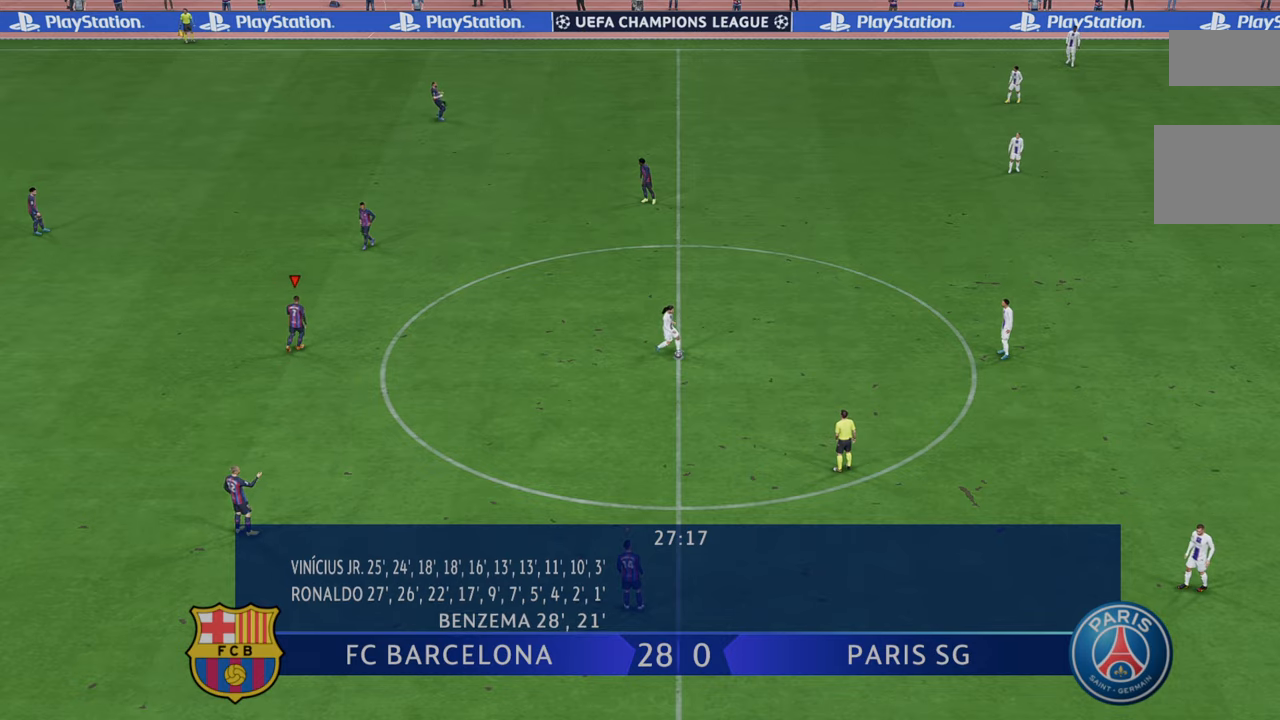
{"buttons": ["R2"], "left_stick": "right", "right_stick": "center", "events": []}
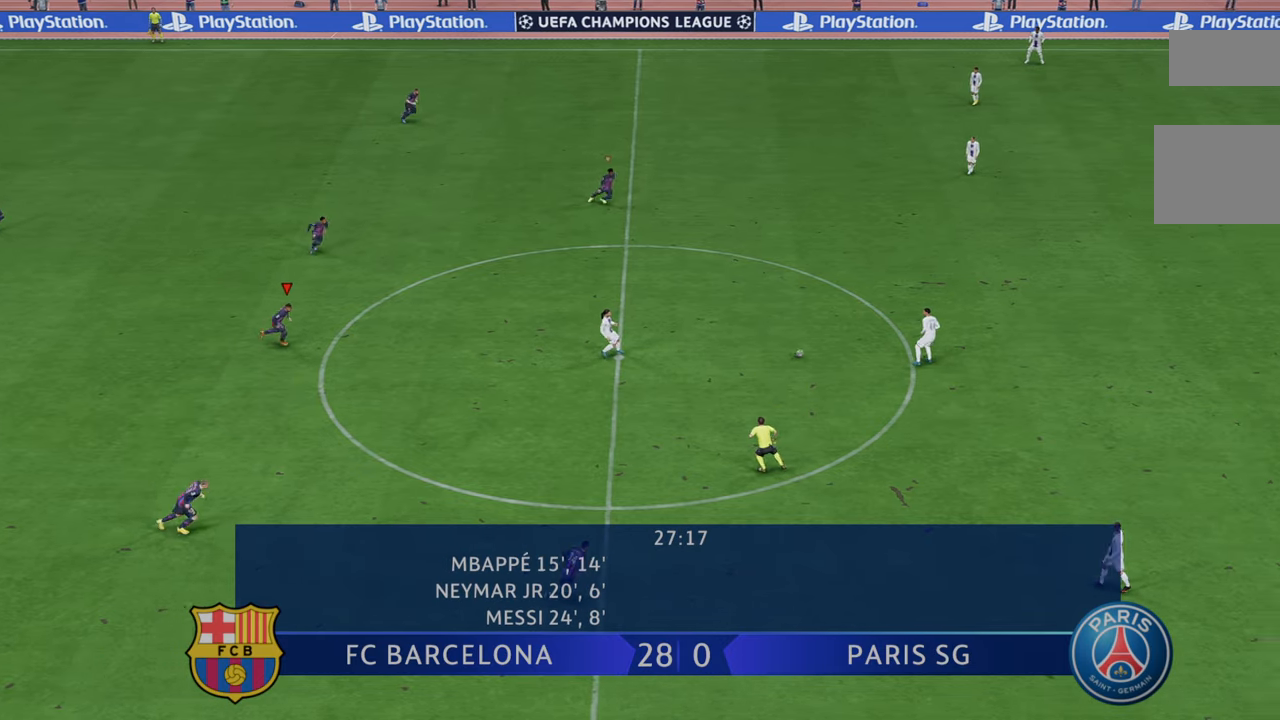
{"buttons": ["R2"], "left_stick": "right", "right_stick": "center", "events": []}
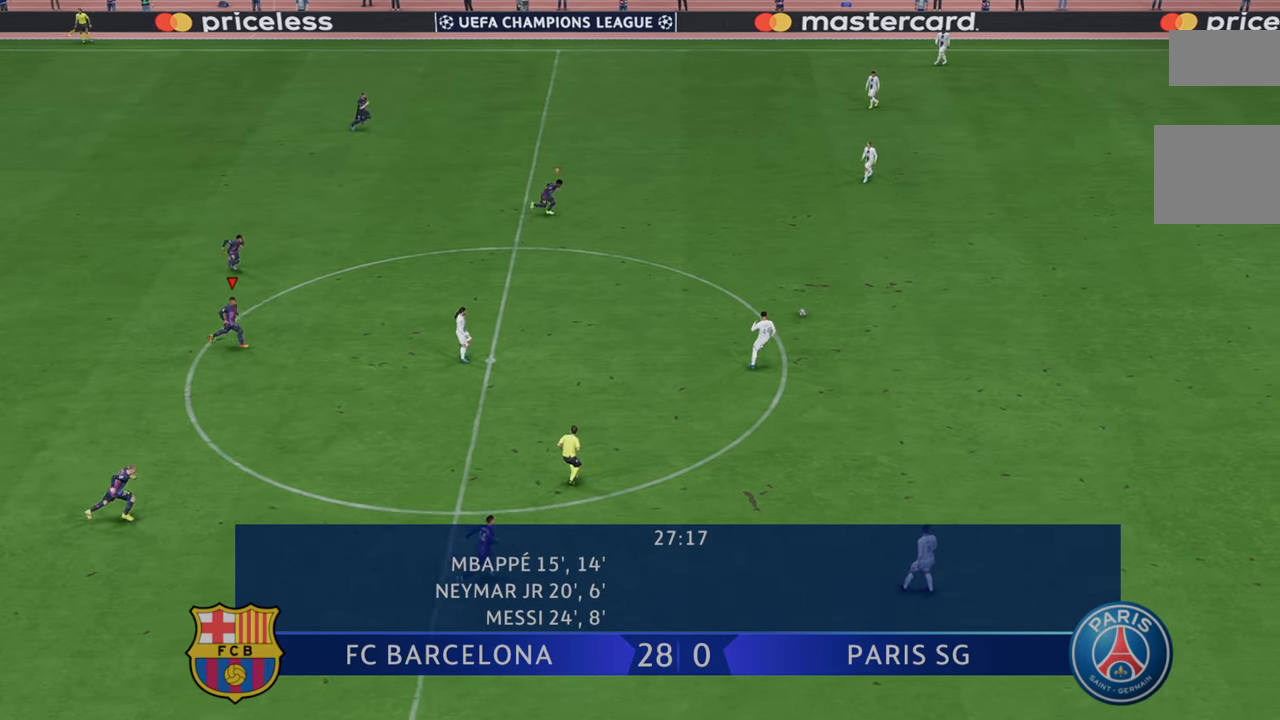
{"buttons": ["R2"], "left_stick": "right", "right_stick": "center", "events": [[367, "left_stick", "up-right"], [500, "left_stick", "right"]]}
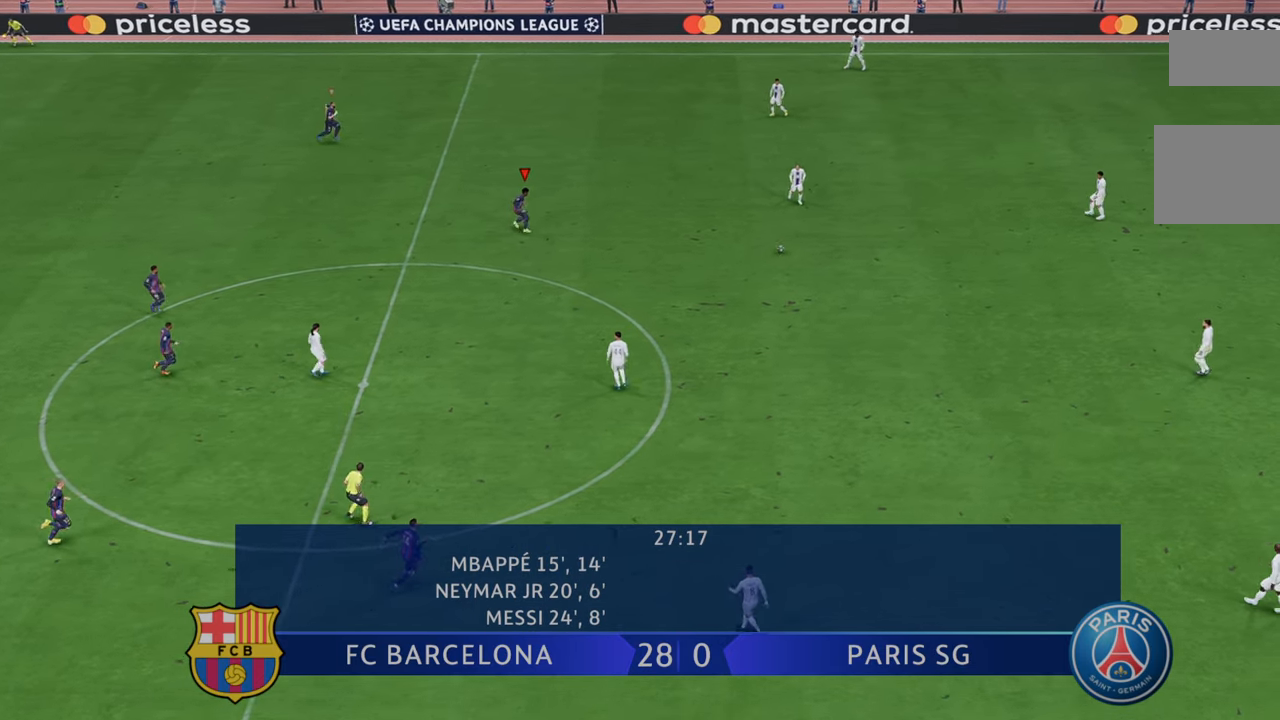
{"buttons": ["R2"], "left_stick": "right", "right_stick": "center", "events": [[333, "left_stick", "up-right"], [433, "left_stick", "right"]]}
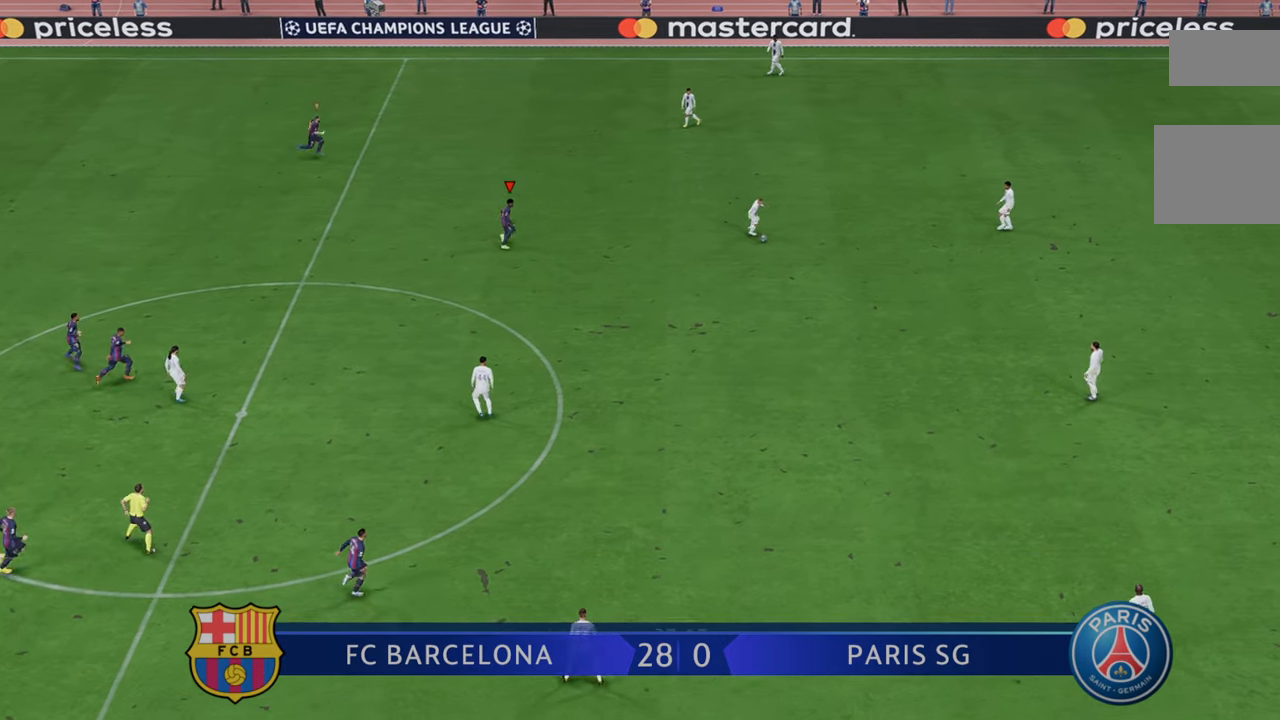
{"buttons": ["R2"], "left_stick": "down-right", "right_stick": "center", "events": [[50, "left_stick", "down-right"]]}
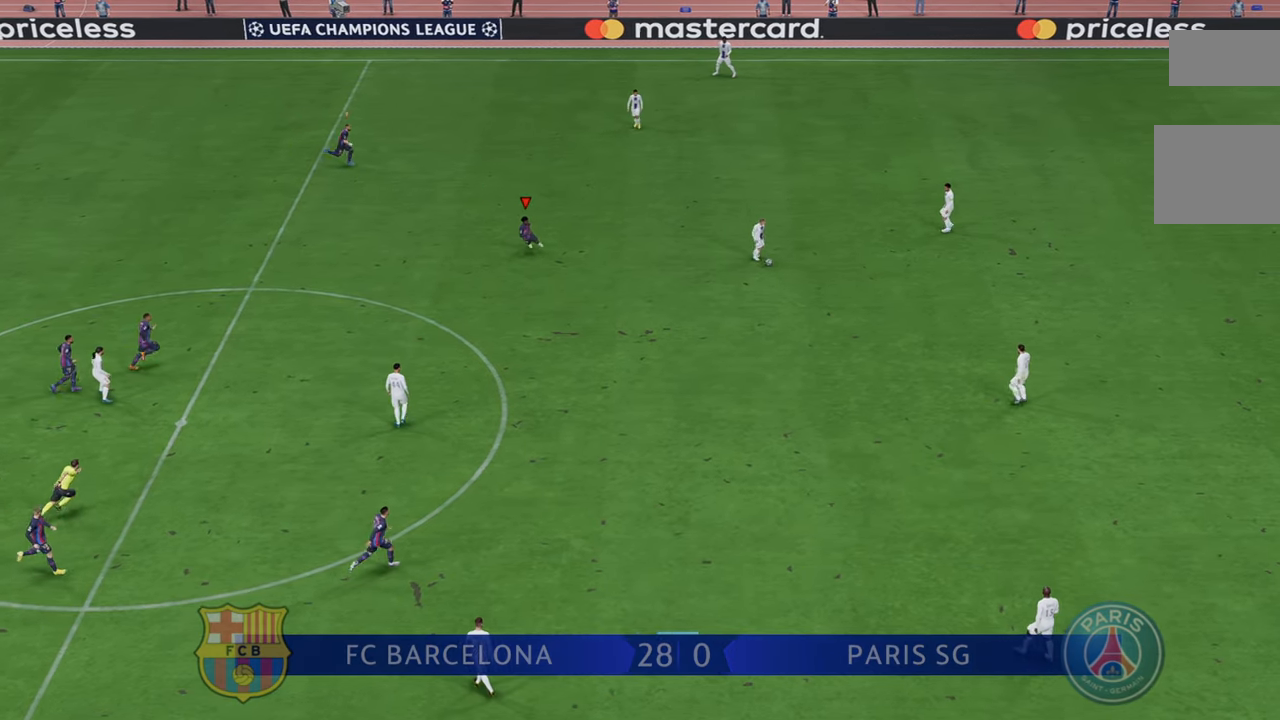
{"buttons": ["R2"], "left_stick": "right", "right_stick": "center", "events": [[367, "left_stick", "right"]]}
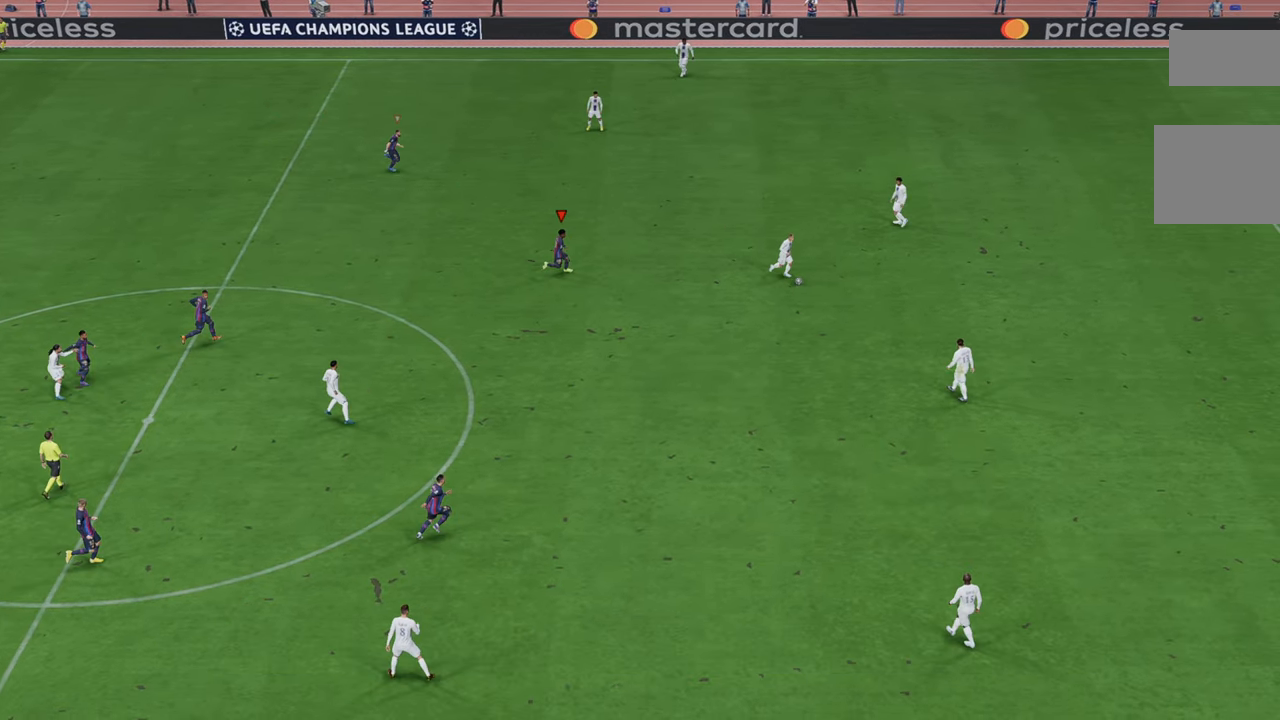
{"buttons": ["R2"], "left_stick": "right", "right_stick": "center", "events": []}
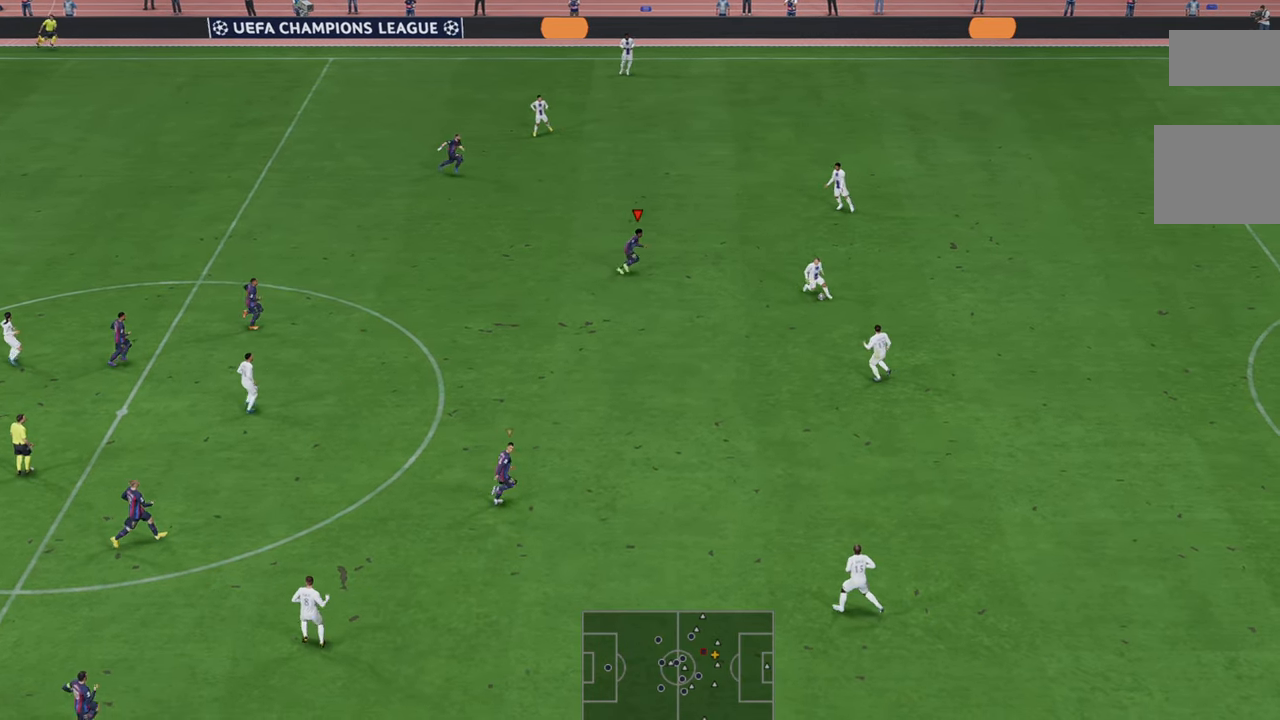
{"buttons": ["R2"], "left_stick": "center", "right_stick": "center", "events": [[67, "left_stick", "center"], [233, "left_stick", "down-right"], [467, "left_stick", "center"]]}